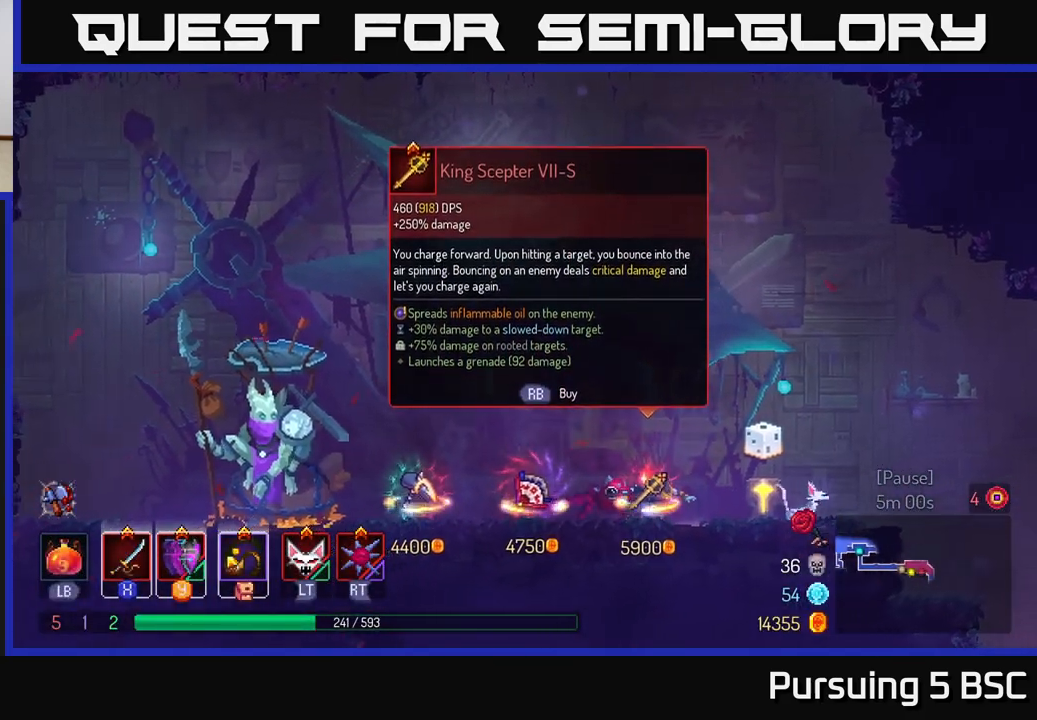
Gameplay with a controller (Xbox layout); each line is a JSON object with the inputs held at the frame after it. "events" lists button and stick changes between this image and that frame as [ms after this image, input, new state], when the widget could be followed in between.
{"buttons": [], "left_stick": "center", "right_stick": "center", "events": [[33, "left_stick", "center"]]}
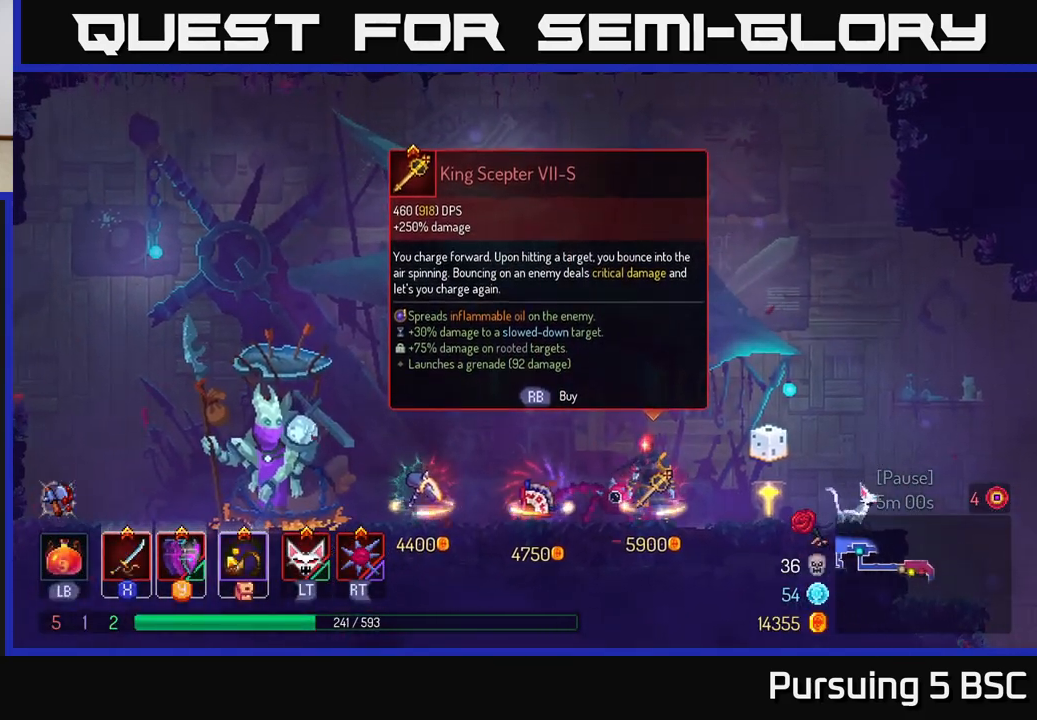
{"buttons": [], "left_stick": "left", "right_stick": "center", "events": [[400, "left_stick", "left"]]}
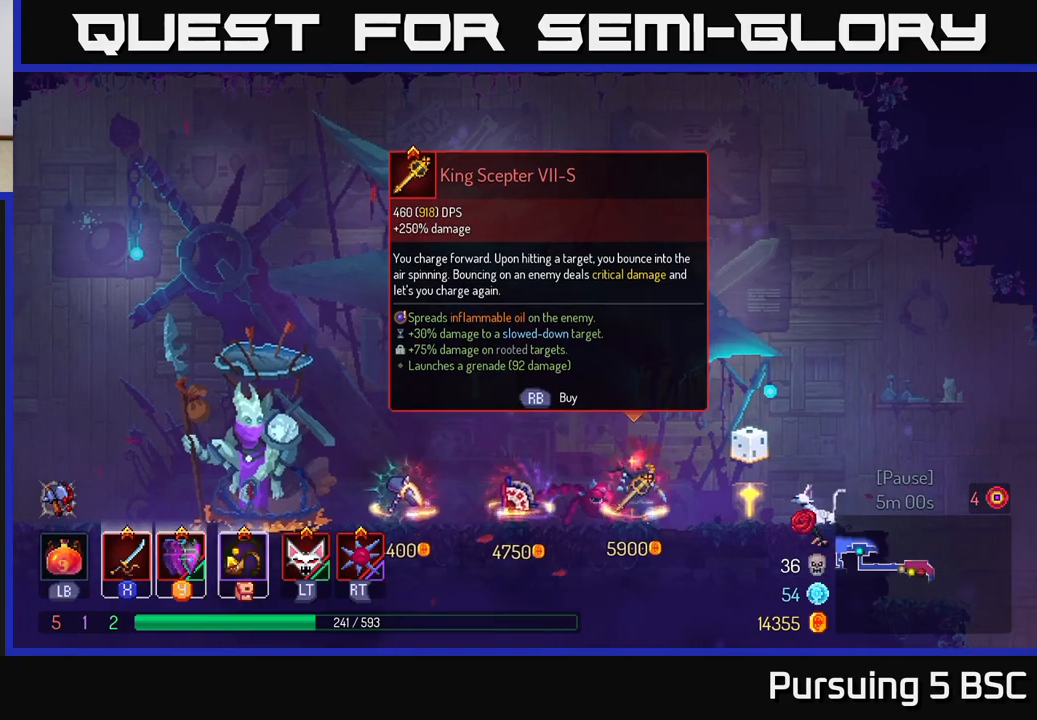
{"buttons": [], "left_stick": "left", "right_stick": "center", "events": [[50, "left_stick", "center"], [100, "left_stick", "right"], [350, "left_stick", "left"]]}
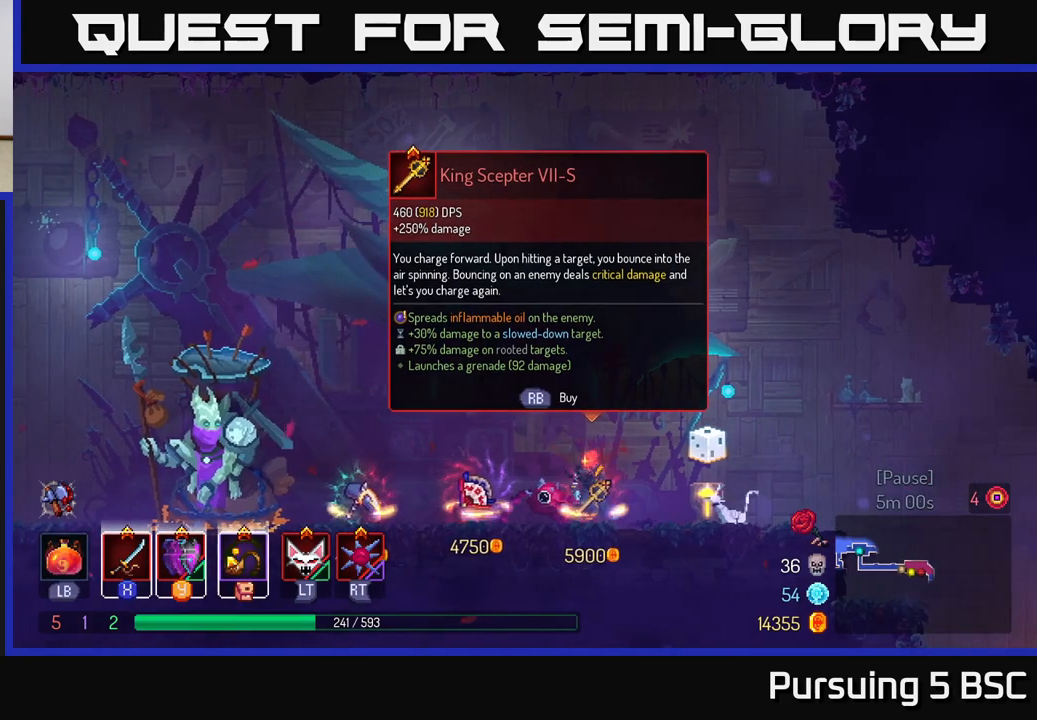
{"buttons": [], "left_stick": "center", "right_stick": "center", "events": [[67, "left_stick", "center"]]}
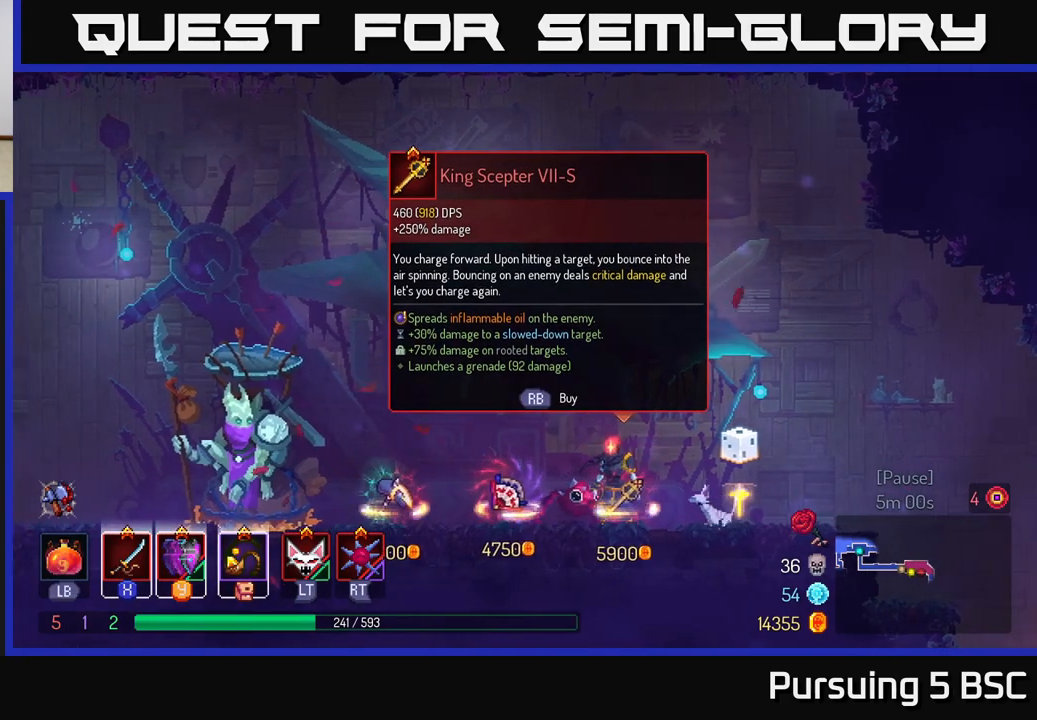
{"buttons": [], "left_stick": "center", "right_stick": "center", "events": []}
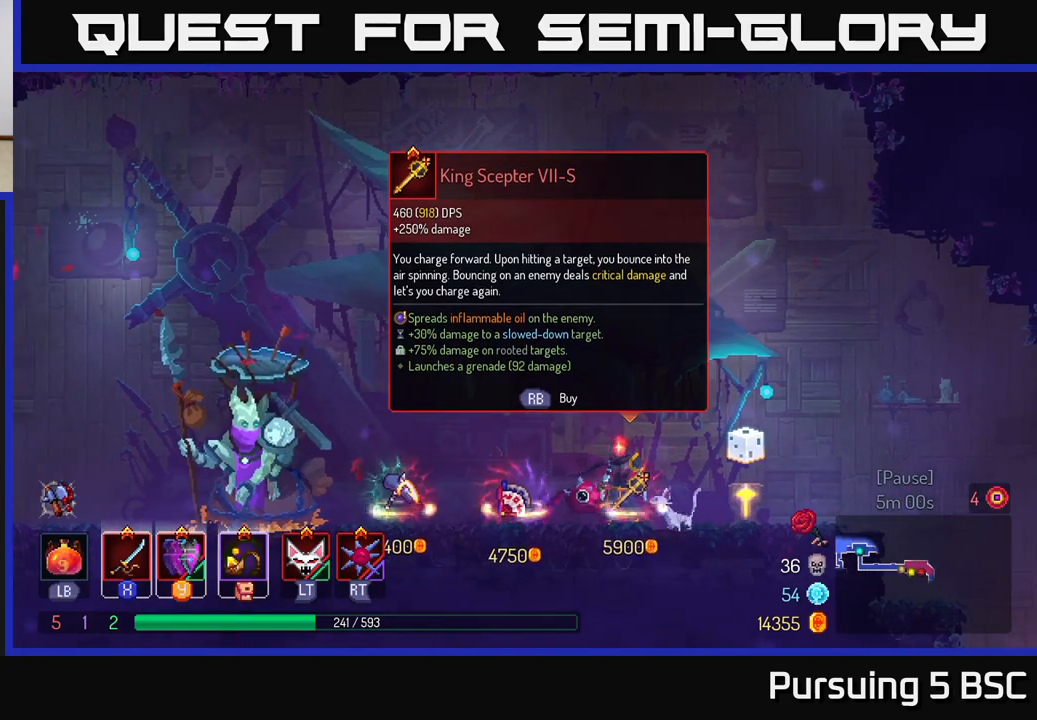
{"buttons": [], "left_stick": "center", "right_stick": "center", "events": []}
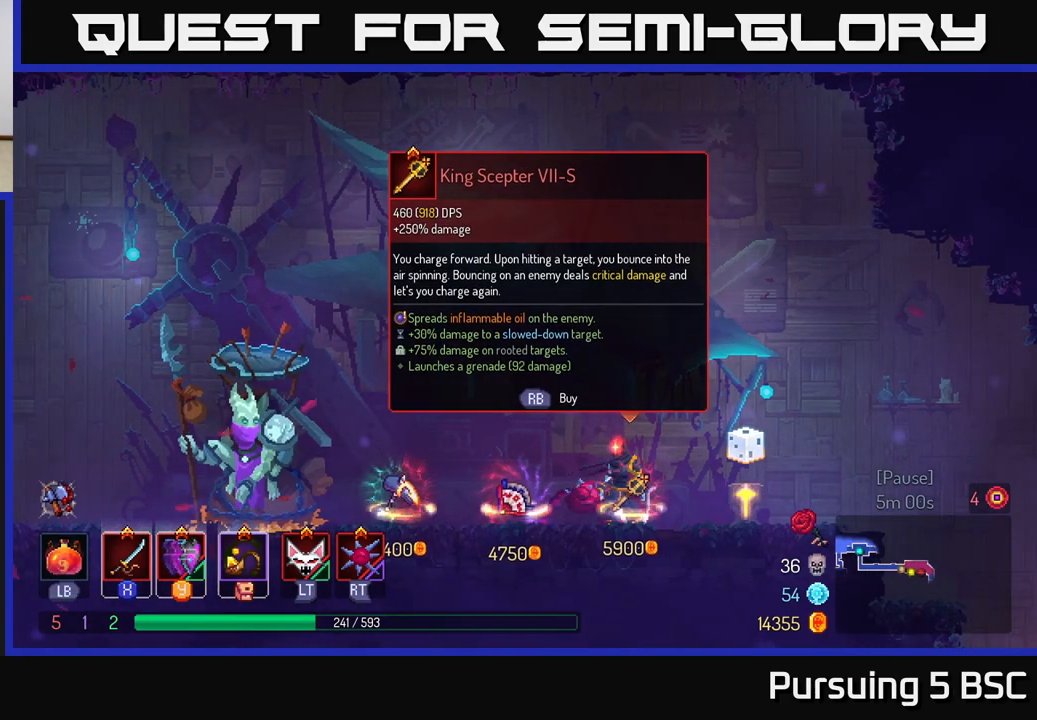
{"buttons": [], "left_stick": "right", "right_stick": "center", "events": [[367, "left_stick", "right"]]}
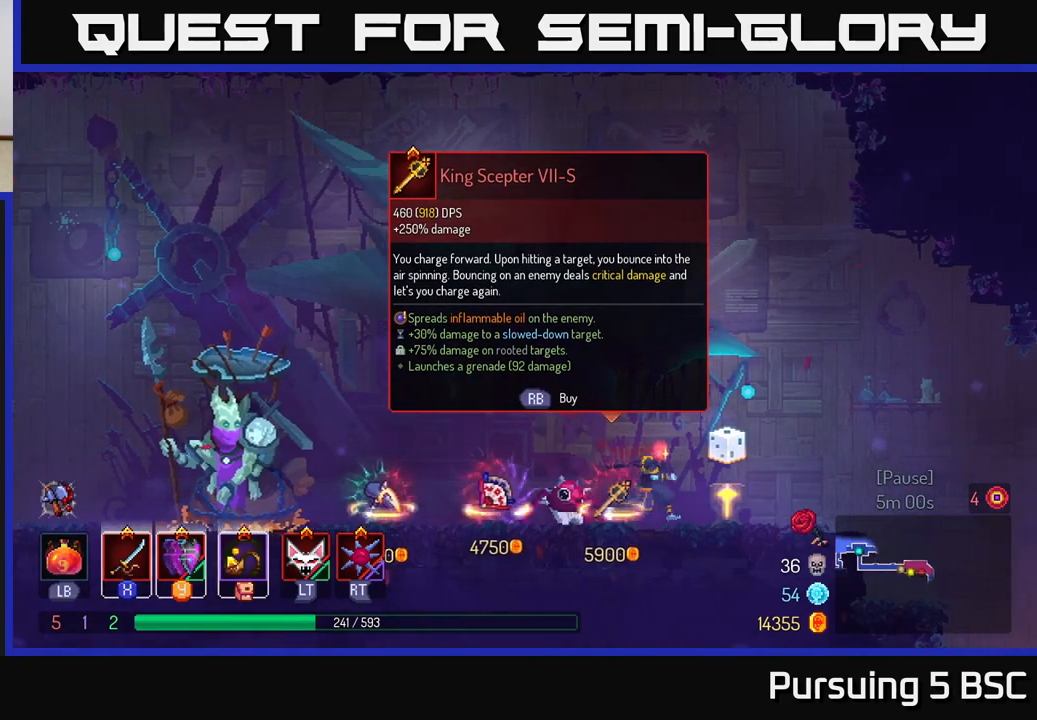
{"buttons": [], "left_stick": "center", "right_stick": "center", "events": [[100, "left_stick", "left"], [233, "left_stick", "center"]]}
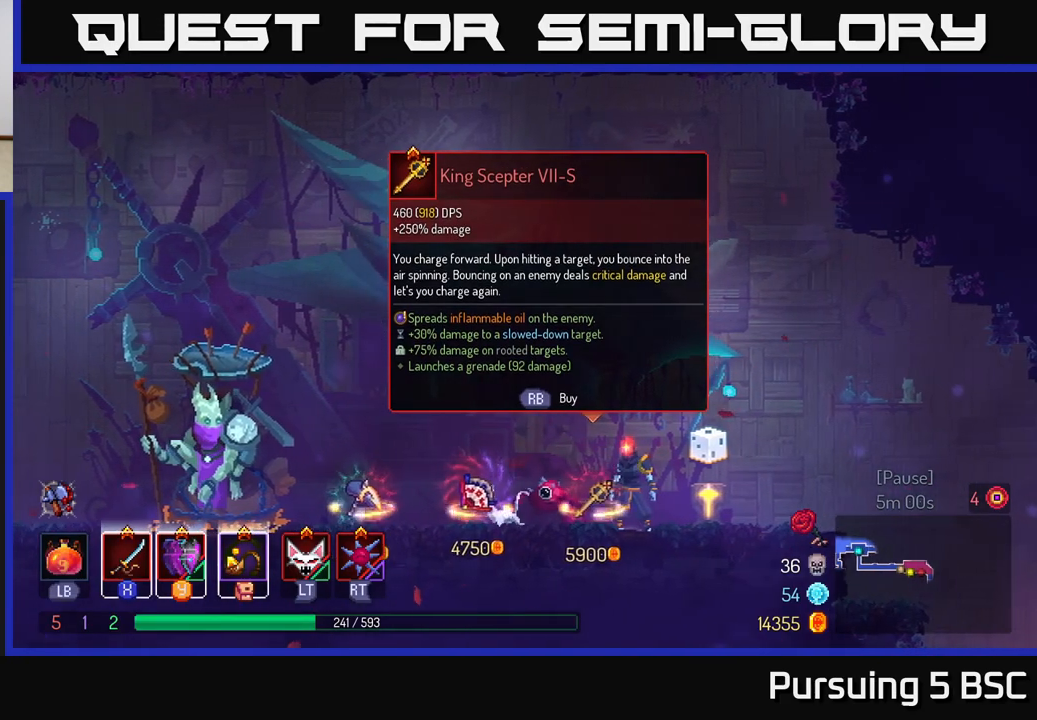
{"buttons": [], "left_stick": "down", "right_stick": "center", "events": [[333, "left_stick", "down"]]}
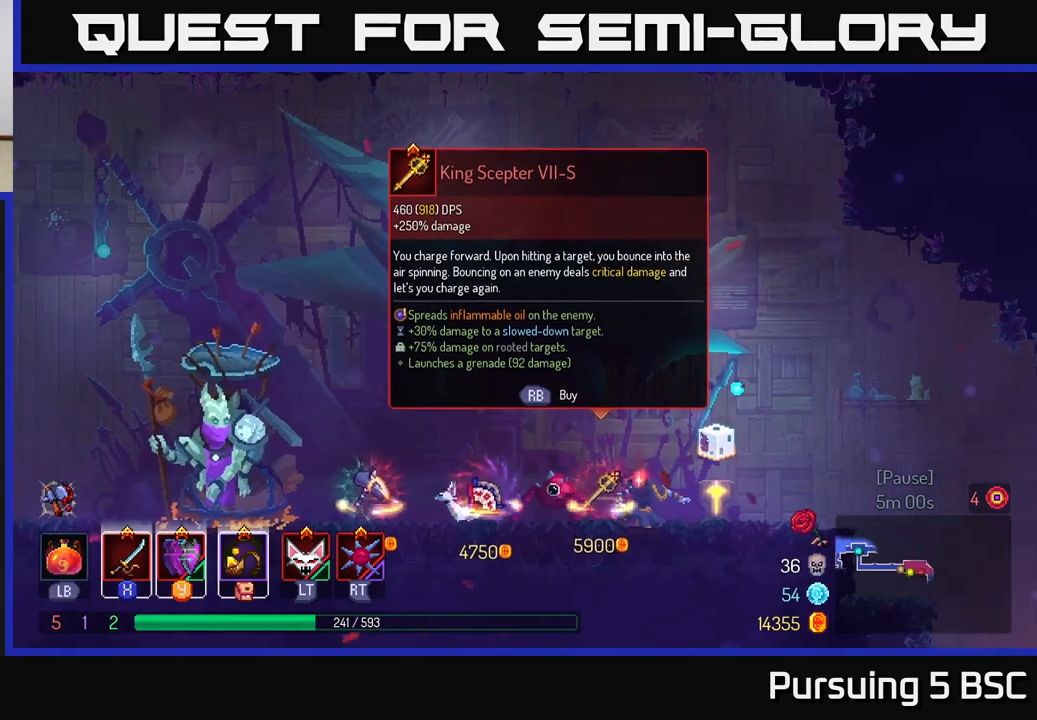
{"buttons": [], "left_stick": "center", "right_stick": "center", "events": [[50, "left_stick", "center"], [117, "left_stick", "left"], [283, "left_stick", "center"]]}
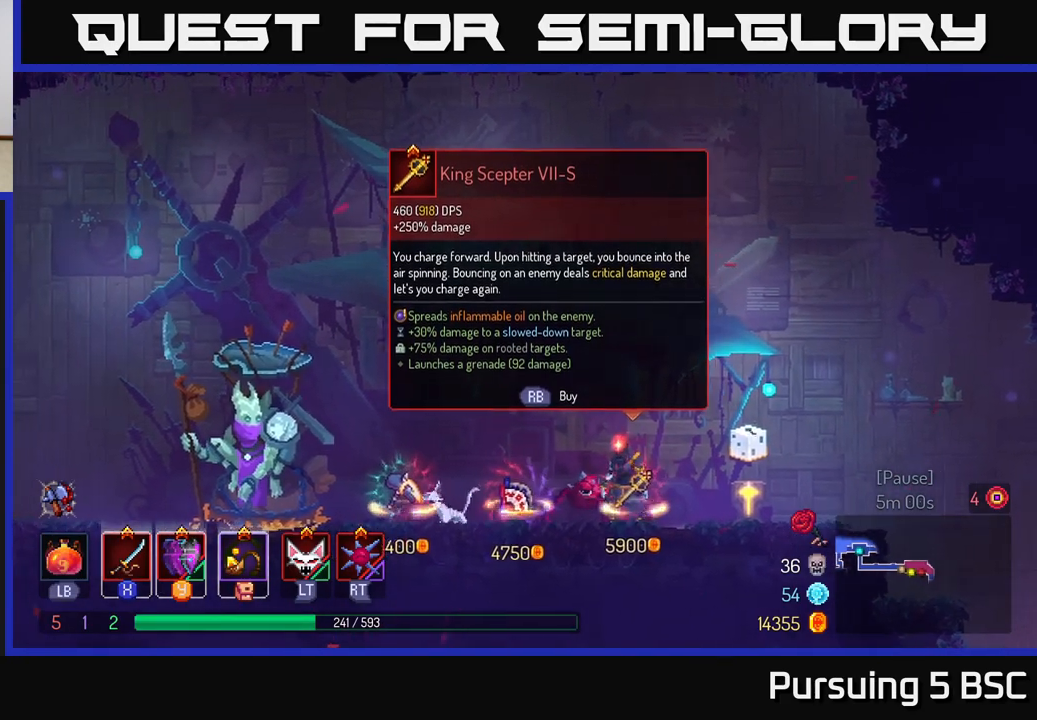
{"buttons": [], "left_stick": "right", "right_stick": "center", "events": [[467, "left_stick", "right"]]}
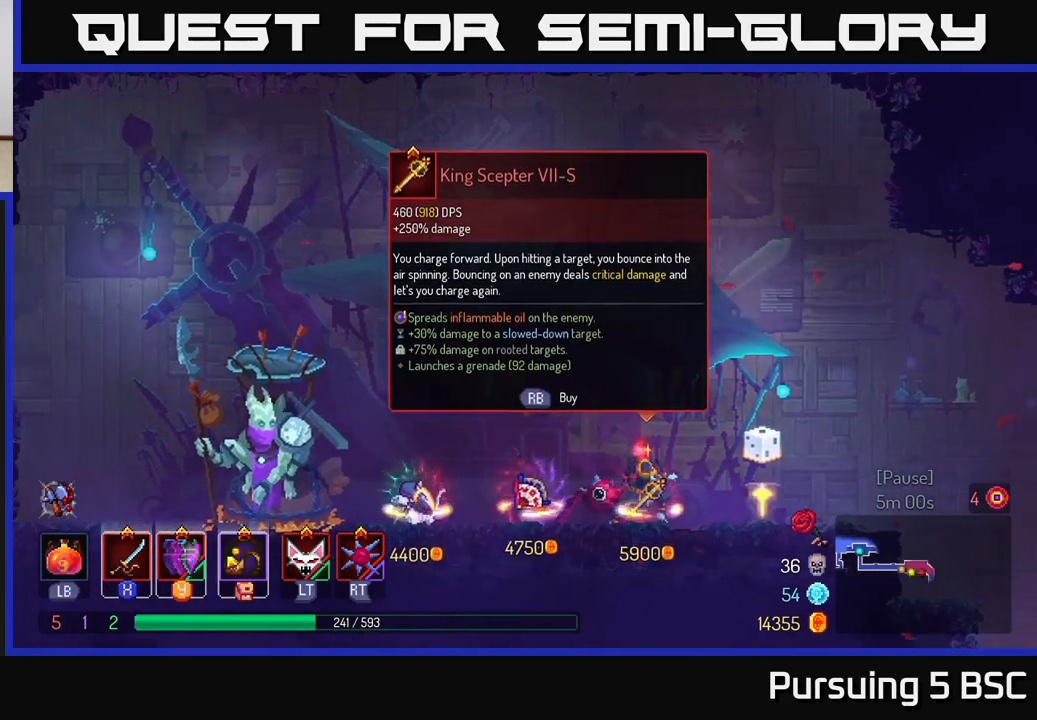
{"buttons": [], "left_stick": "left", "right_stick": "center", "events": [[267, "left_stick", "left"]]}
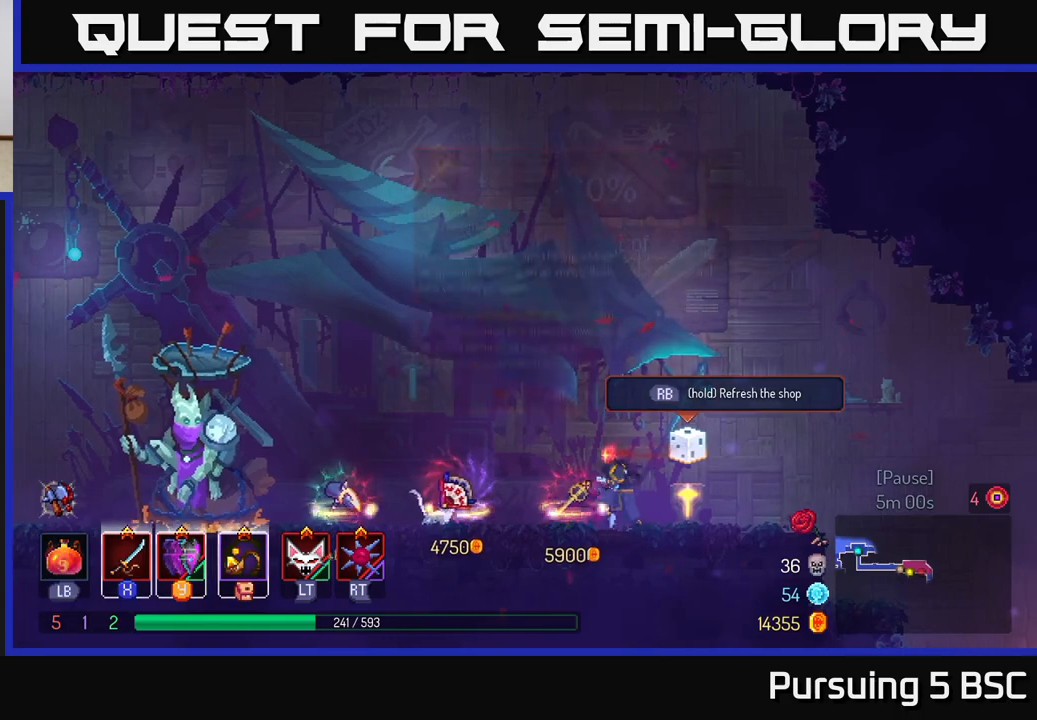
{"buttons": [], "left_stick": "left", "right_stick": "center", "events": []}
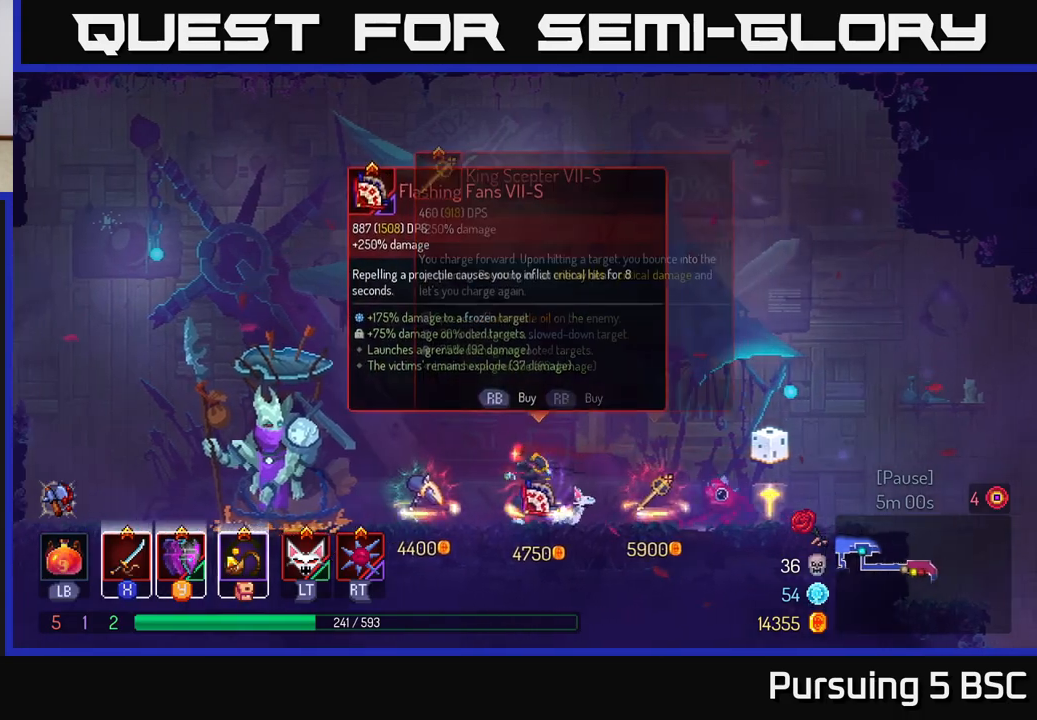
{"buttons": [], "left_stick": "center", "right_stick": "center", "events": [[417, "left_stick", "center"]]}
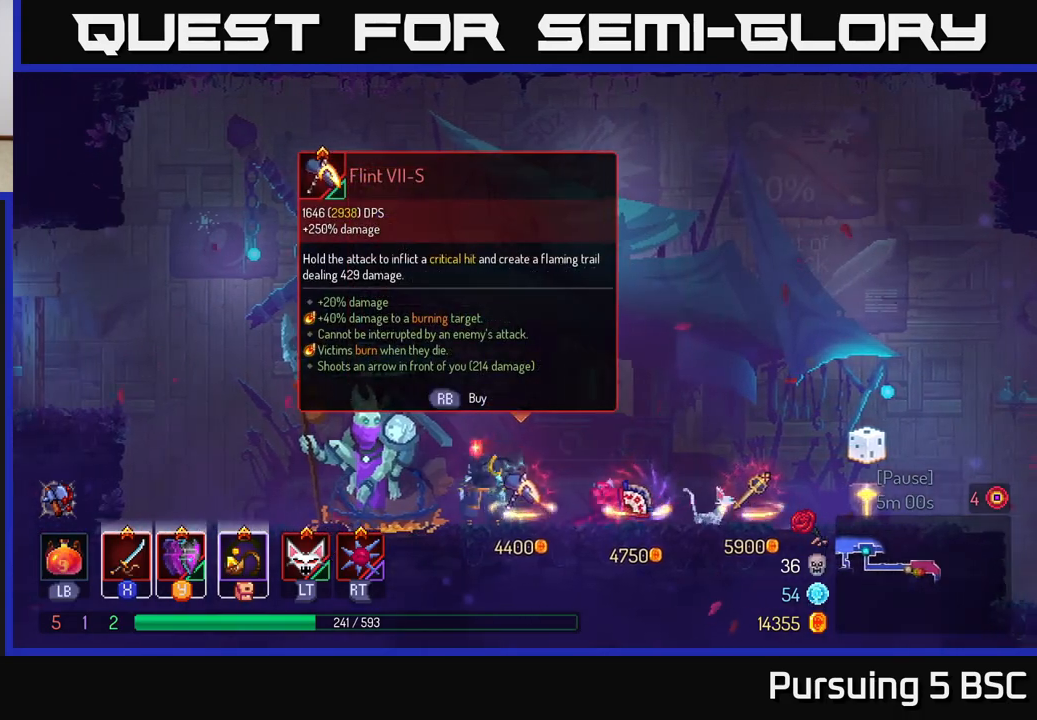
{"buttons": [], "left_stick": "right", "right_stick": "center", "events": [[67, "left_stick", "right"]]}
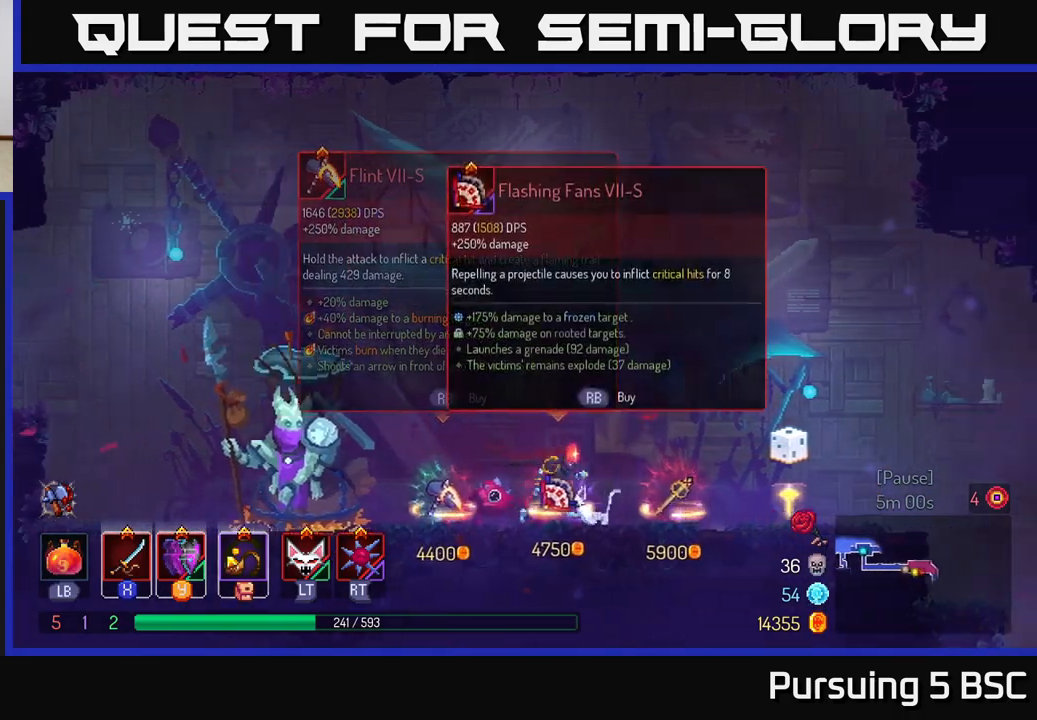
{"buttons": [], "left_stick": "left", "right_stick": "center", "events": [[33, "B", "down"], [150, "B", "up"], [417, "left_stick", "left"]]}
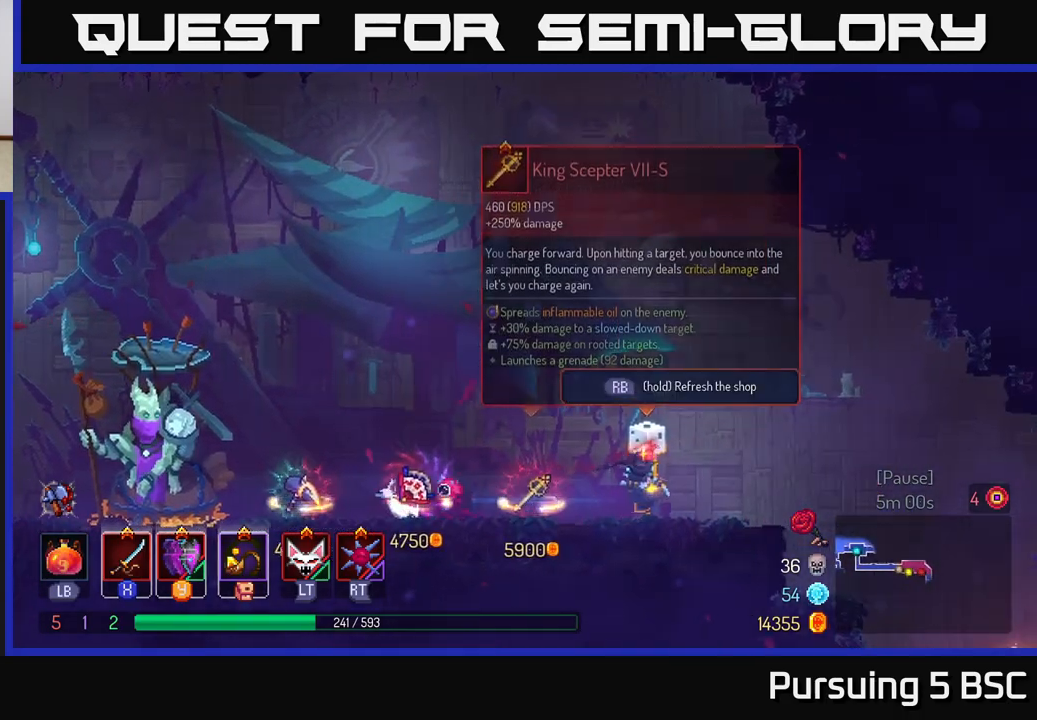
{"buttons": [], "left_stick": "center", "right_stick": "center", "events": [[133, "left_stick", "center"]]}
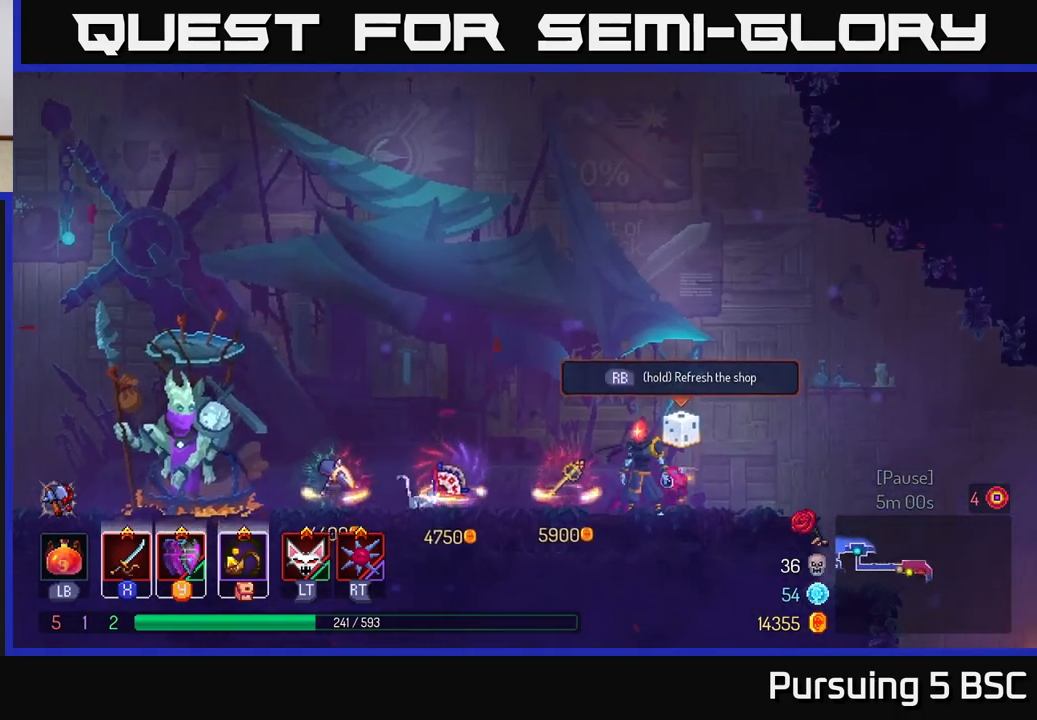
{"buttons": [], "left_stick": "center", "right_stick": "center", "events": []}
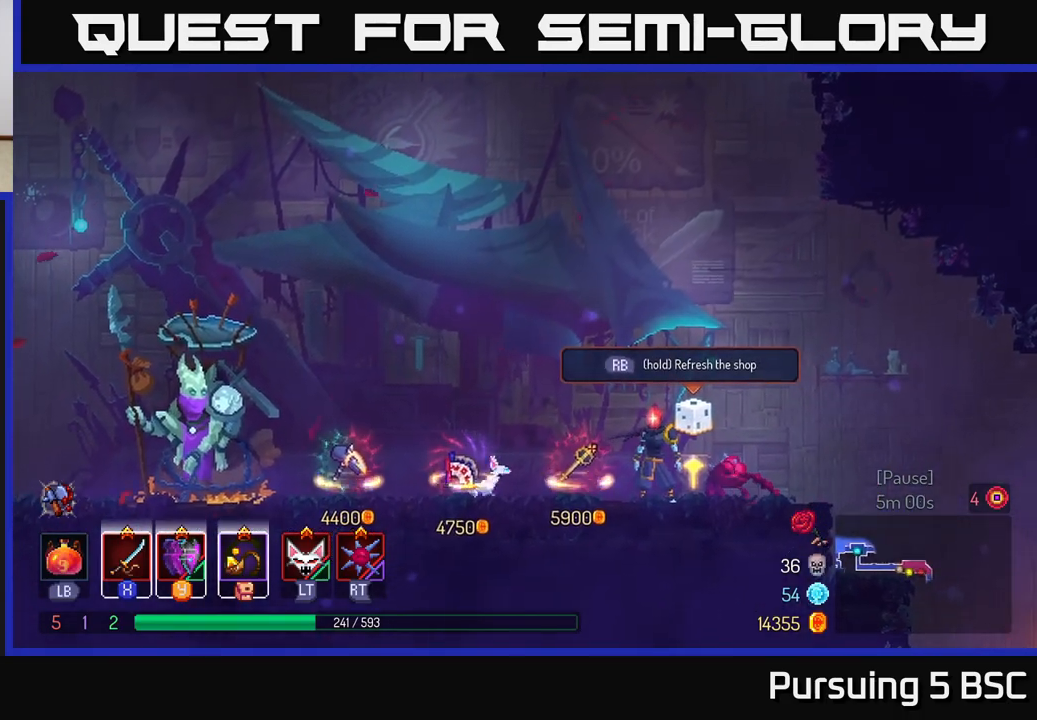
{"buttons": [], "left_stick": "right", "right_stick": "center", "events": [[83, "left_stick", "right"], [300, "B", "down"], [450, "B", "up"]]}
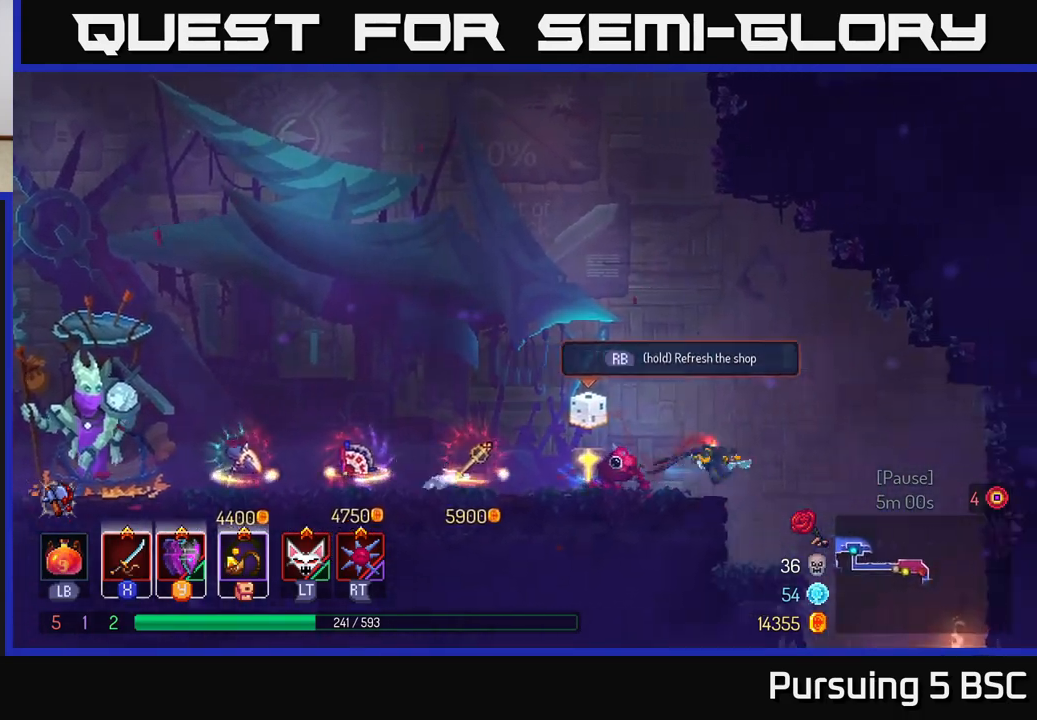
{"buttons": ["A"], "left_stick": "down", "right_stick": "center", "events": [[183, "A", "down"], [333, "A", "up"], [433, "left_stick", "down"], [500, "A", "down"]]}
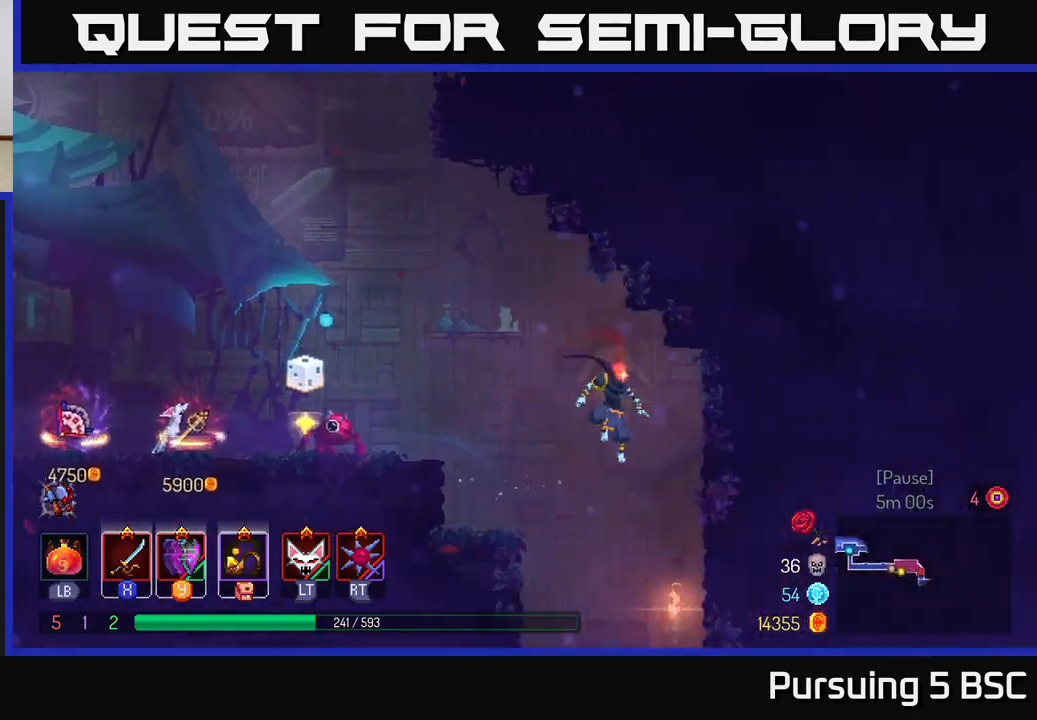
{"buttons": [], "left_stick": "center", "right_stick": "center", "events": [[367, "left_stick", "center"], [383, "A", "up"]]}
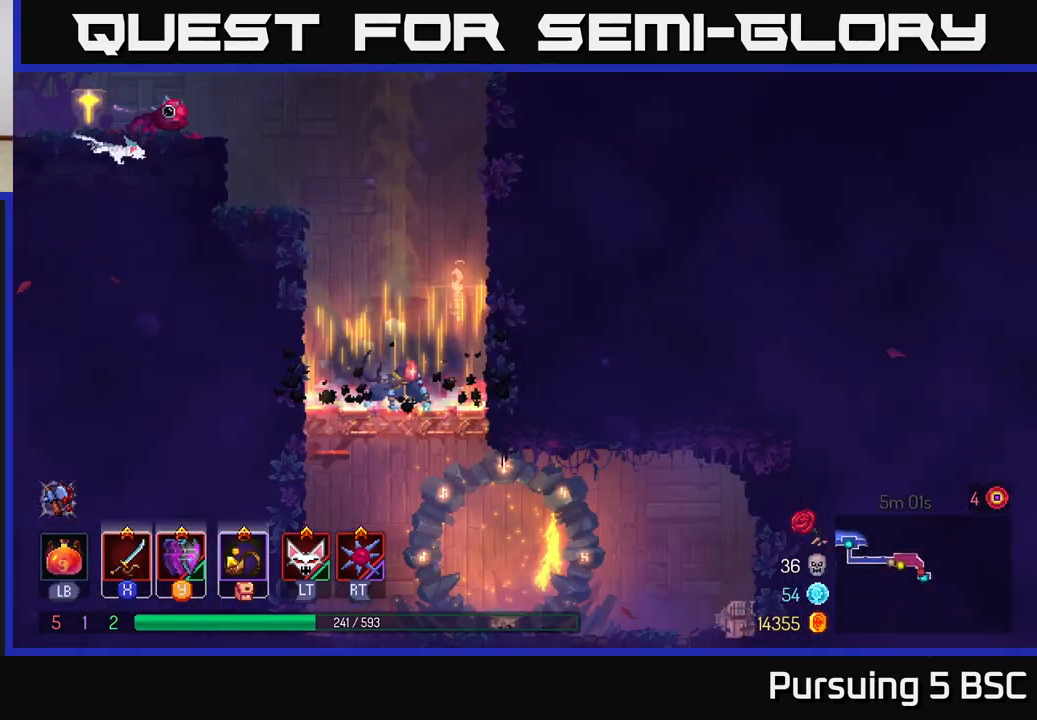
{"buttons": ["B"], "left_stick": "right", "right_stick": "center", "events": [[117, "left_stick", "down"], [200, "A", "down"], [233, "A", "up"], [317, "A", "down"], [383, "A", "up"], [417, "B", "down"], [417, "left_stick", "right"]]}
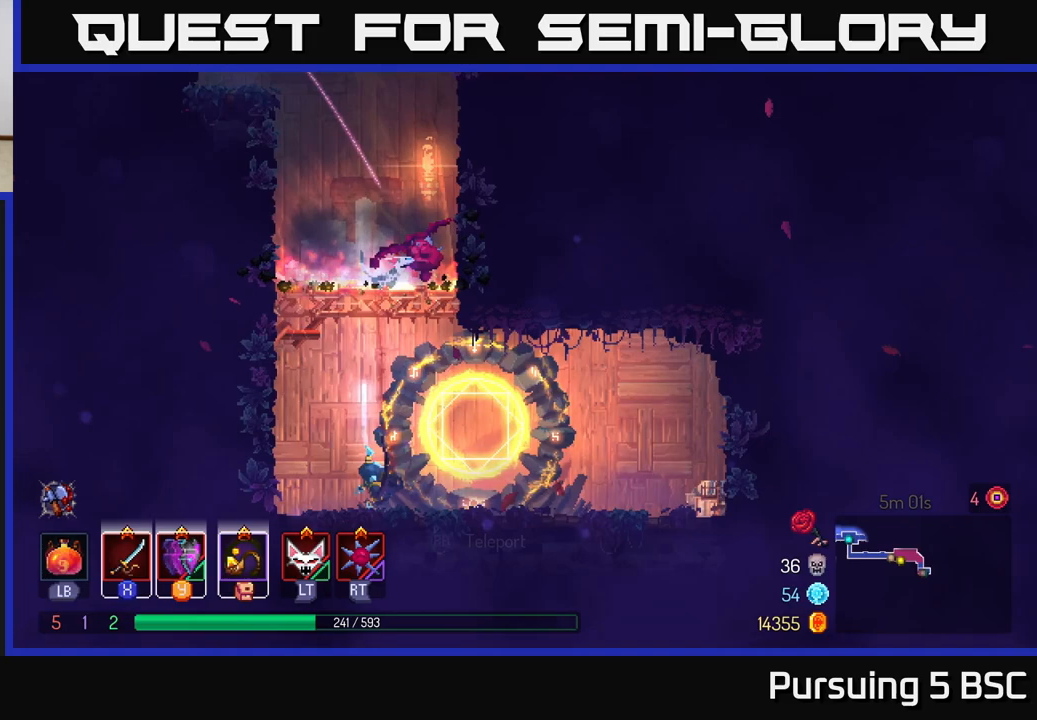
{"buttons": [], "left_stick": "left", "right_stick": "center", "events": [[33, "B", "up"], [300, "left_stick", "left"]]}
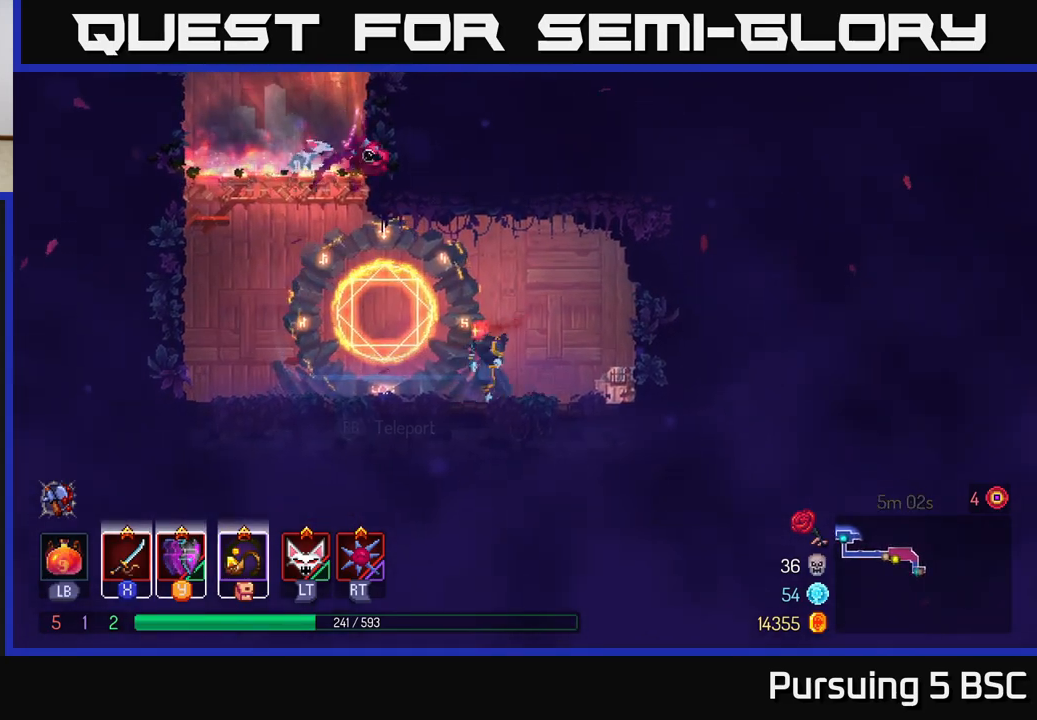
{"buttons": [], "left_stick": "center", "right_stick": "center", "events": [[200, "R1", "down"], [300, "left_stick", "center"], [333, "R1", "up"]]}
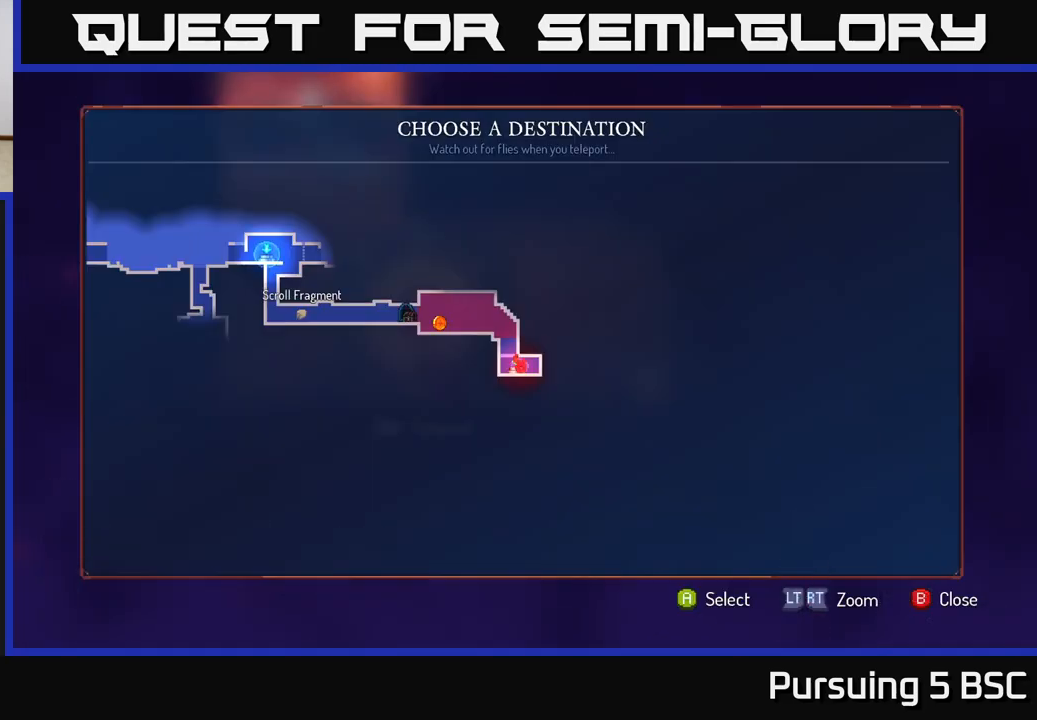
{"buttons": [], "left_stick": "center", "right_stick": "center", "events": [[50, "left_stick", "left"], [217, "left_stick", "center"]]}
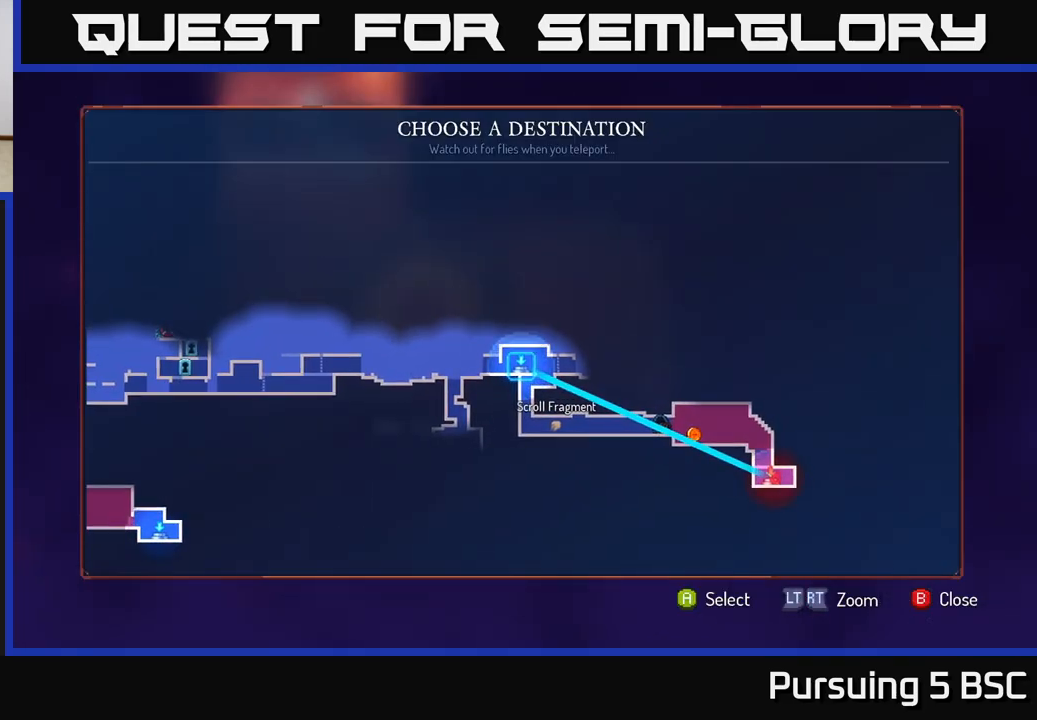
{"buttons": [], "left_stick": "center", "right_stick": "center", "events": []}
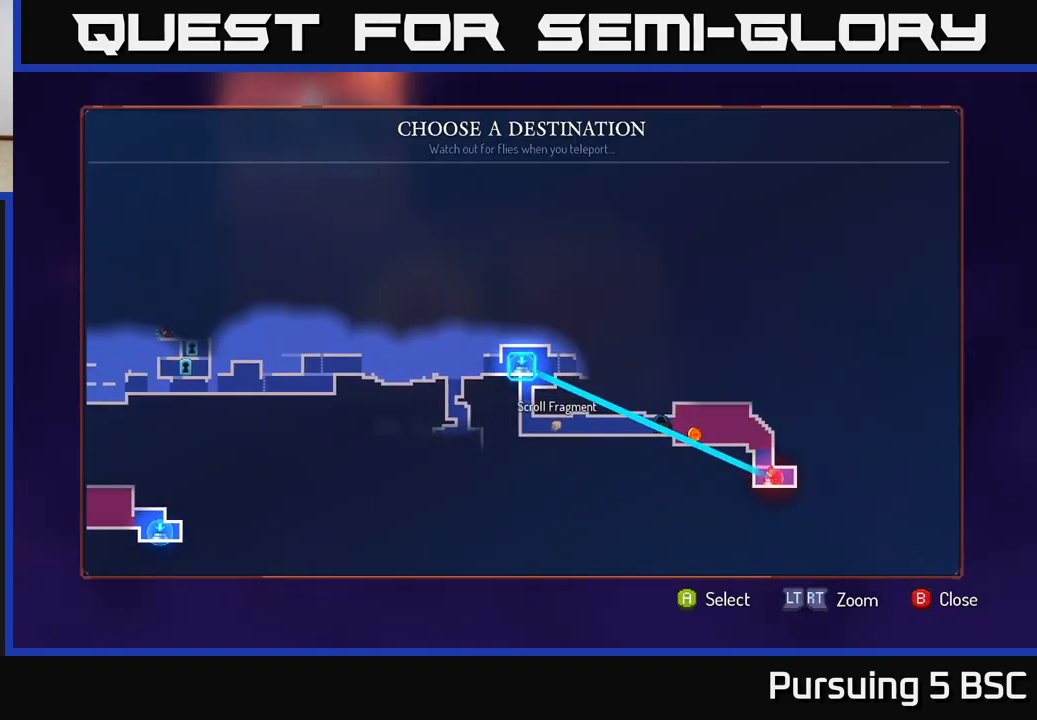
{"buttons": [], "left_stick": "down", "right_stick": "center", "events": [[50, "A", "down"], [150, "A", "up"], [217, "left_stick", "down"]]}
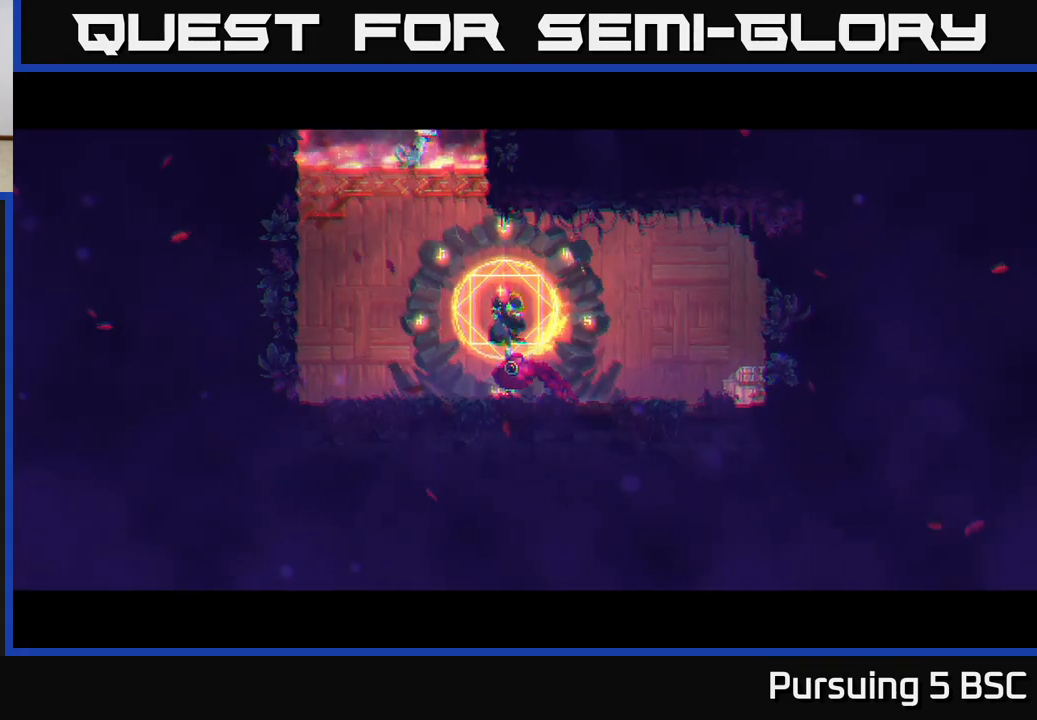
{"buttons": [], "left_stick": "center", "right_stick": "center", "events": [[117, "left_stick", "center"]]}
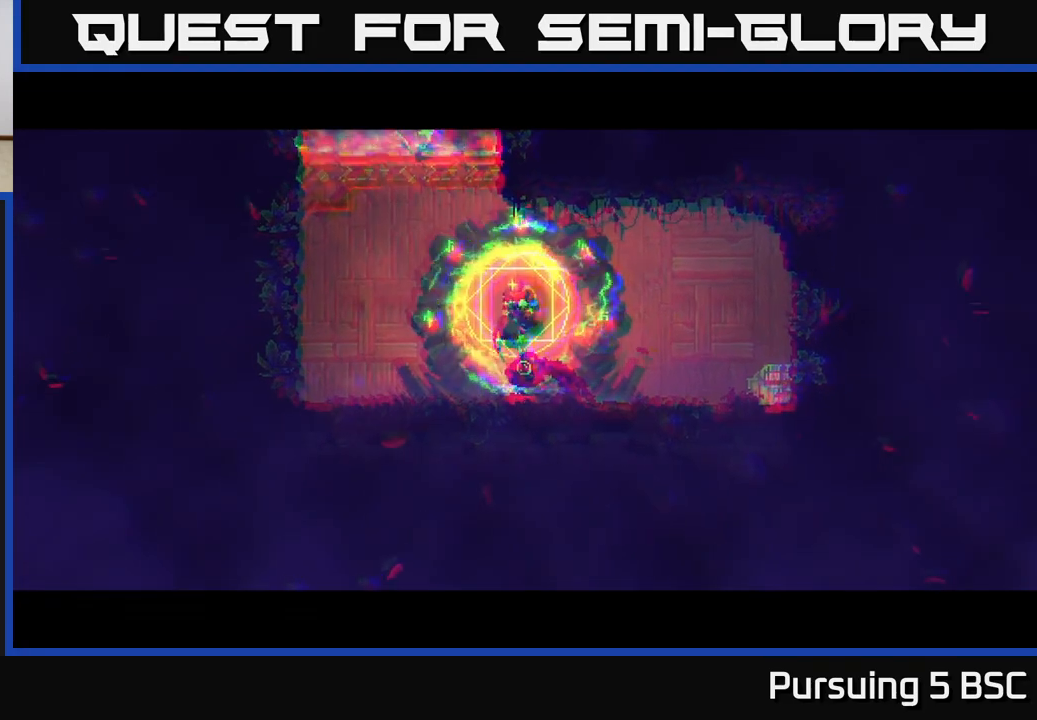
{"buttons": [], "left_stick": "center", "right_stick": "center", "events": [[283, "B", "down"], [367, "B", "up"]]}
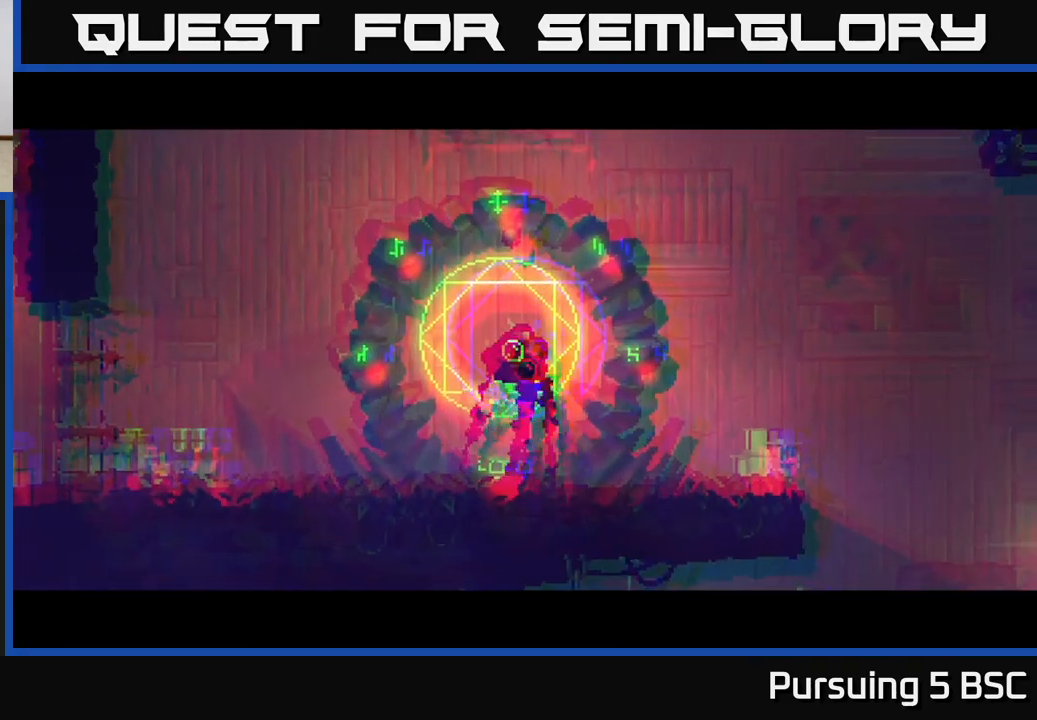
{"buttons": ["B"], "left_stick": "center", "right_stick": "center", "events": [[17, "B", "down"], [83, "left_stick", "right"], [117, "B", "up"], [317, "left_stick", "center"], [467, "B", "down"]]}